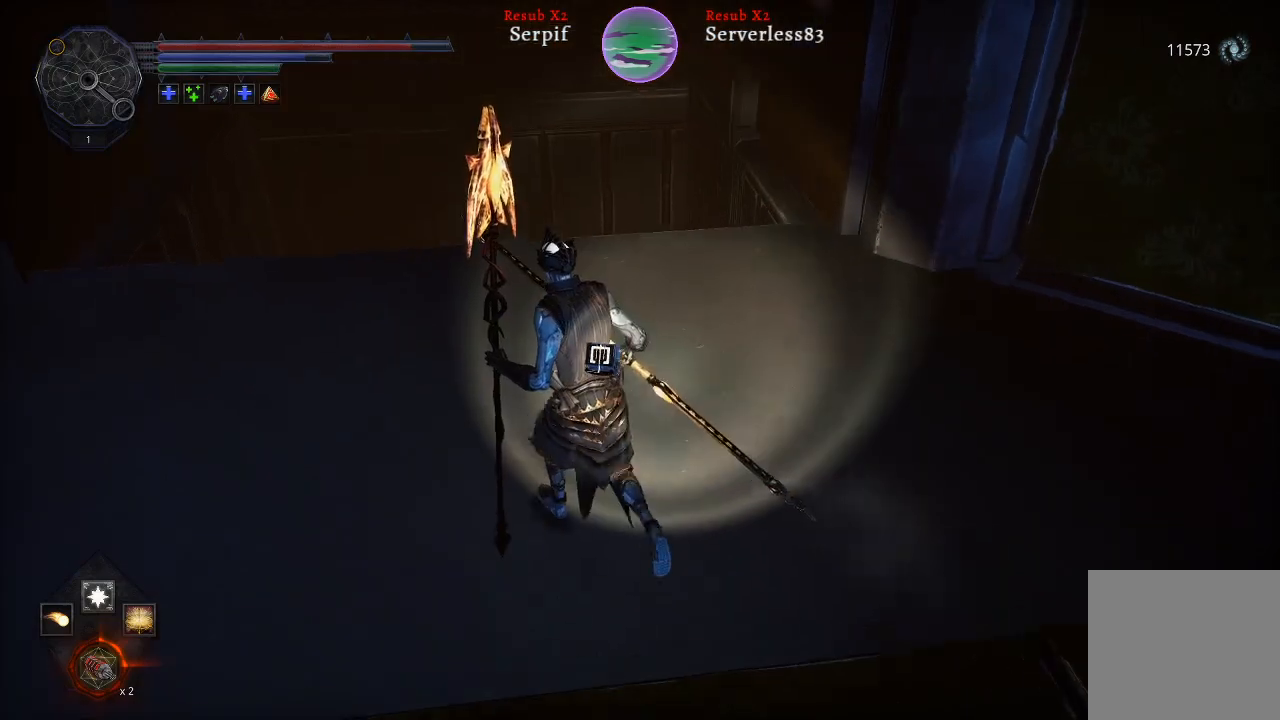
Gameplay with a controller (Xbox layout); each line is a JSON object with the inputs held at the frame after it. "events" lists button and stick changes between this image and that frame as [ms after this image, input, new state], when the widget could be followed in between.
{"buttons": [], "left_stick": "up-right", "right_stick": "up-left", "events": [[117, "right_stick", "up-left"], [450, "left_stick", "up-right"]]}
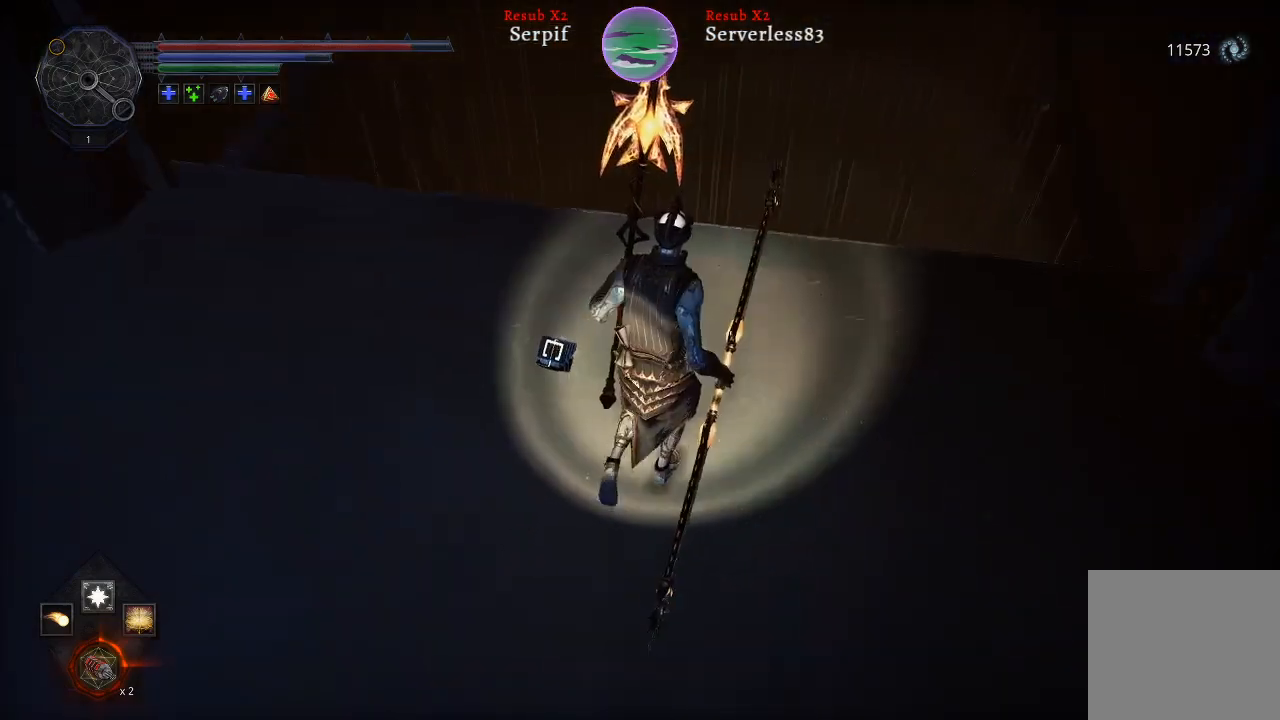
{"buttons": [], "left_stick": "center", "right_stick": "left", "events": [[367, "right_stick", "left"], [383, "left_stick", "center"]]}
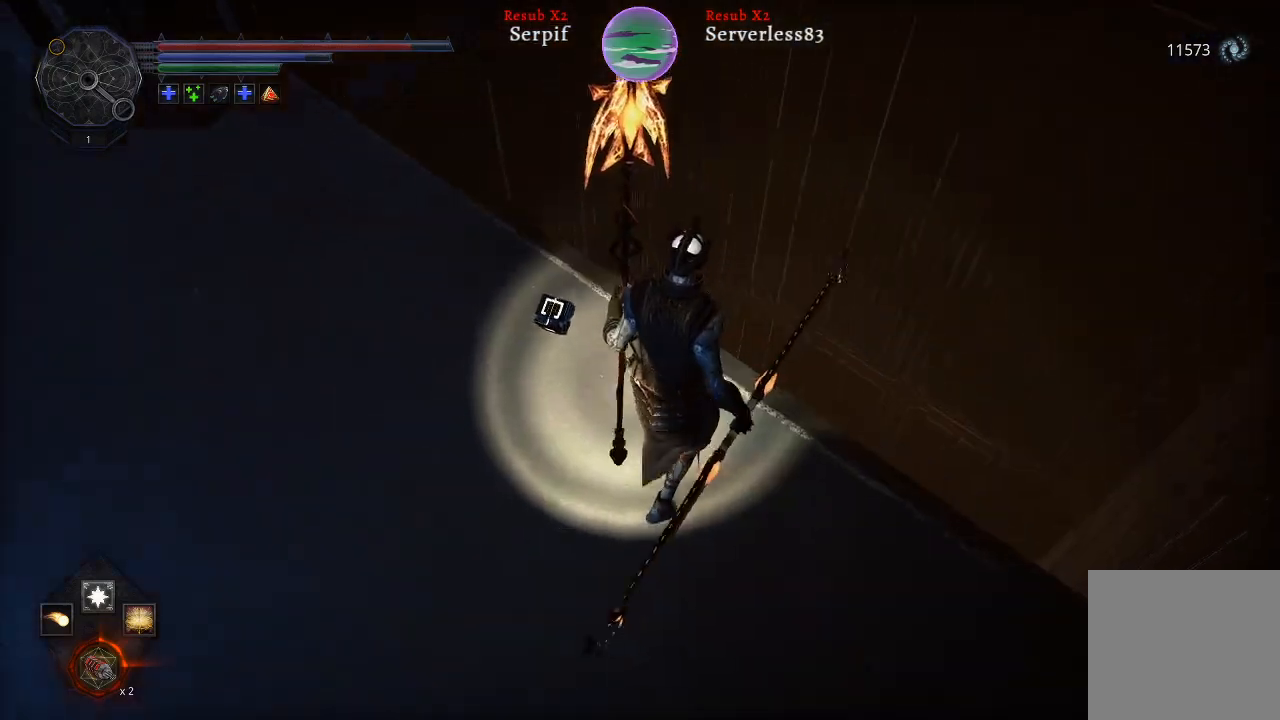
{"buttons": [], "left_stick": "up", "right_stick": "down-left", "events": [[400, "right_stick", "down-left"], [483, "left_stick", "up"]]}
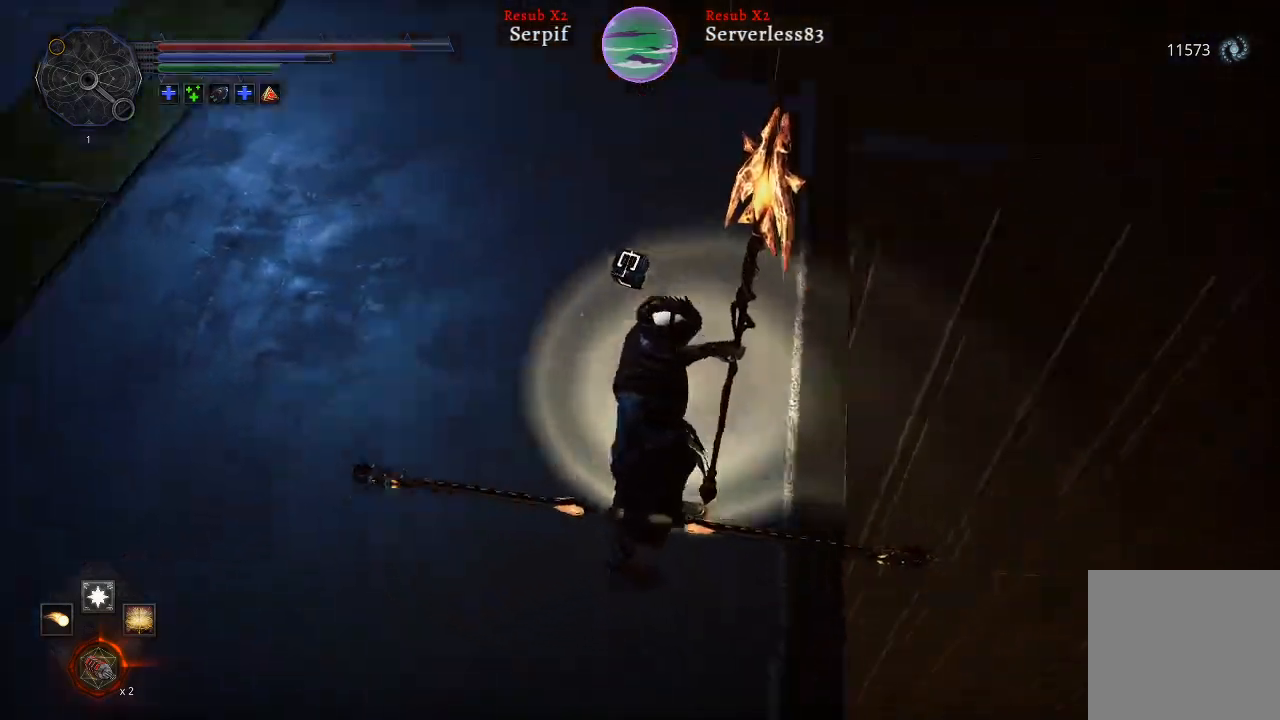
{"buttons": ["L2"], "left_stick": "up", "right_stick": "center", "events": [[317, "right_stick", "center"], [350, "L2", "down"]]}
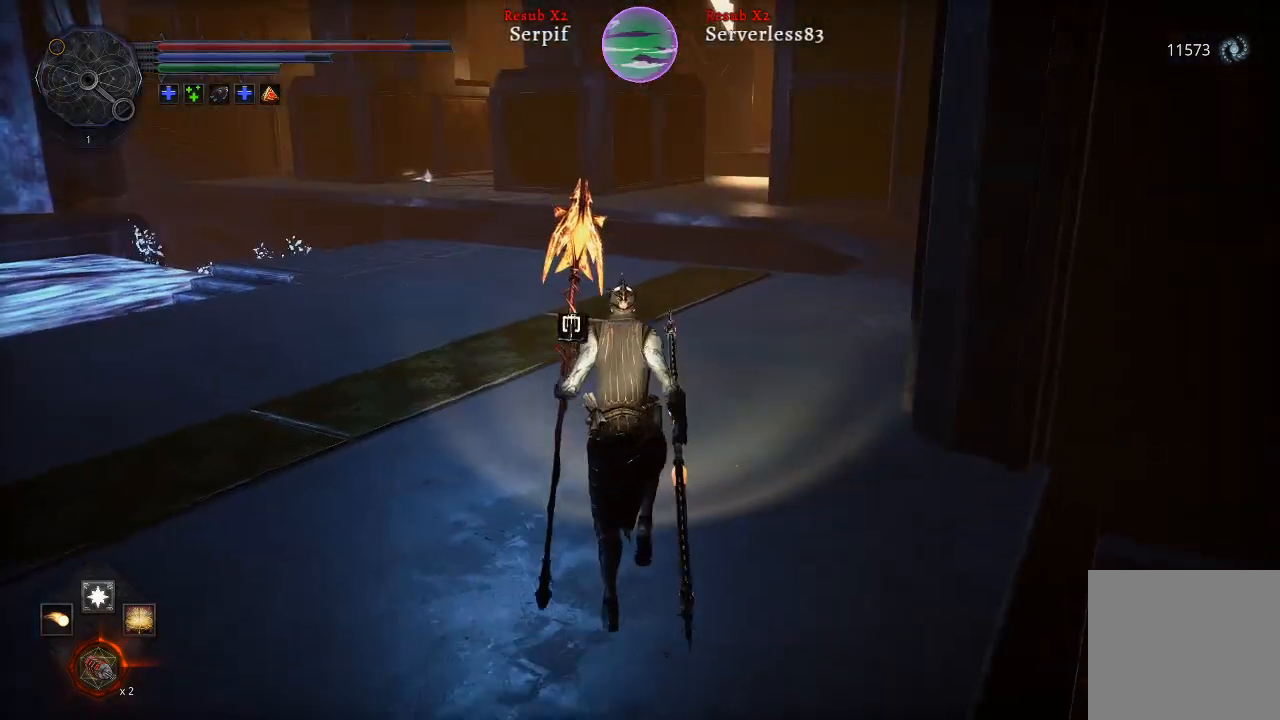
{"buttons": ["L2"], "left_stick": "up", "right_stick": "center", "events": []}
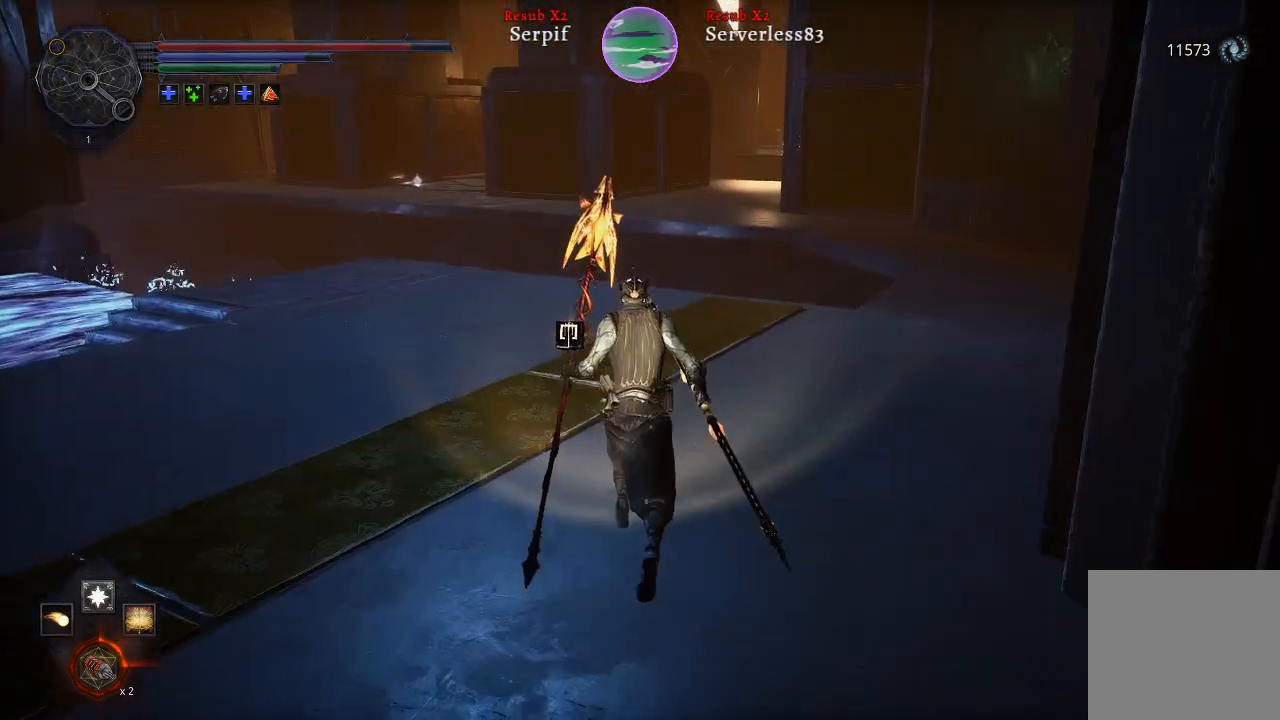
{"buttons": [], "left_stick": "up", "right_stick": "right", "events": [[167, "right_stick", "right"], [300, "L2", "up"]]}
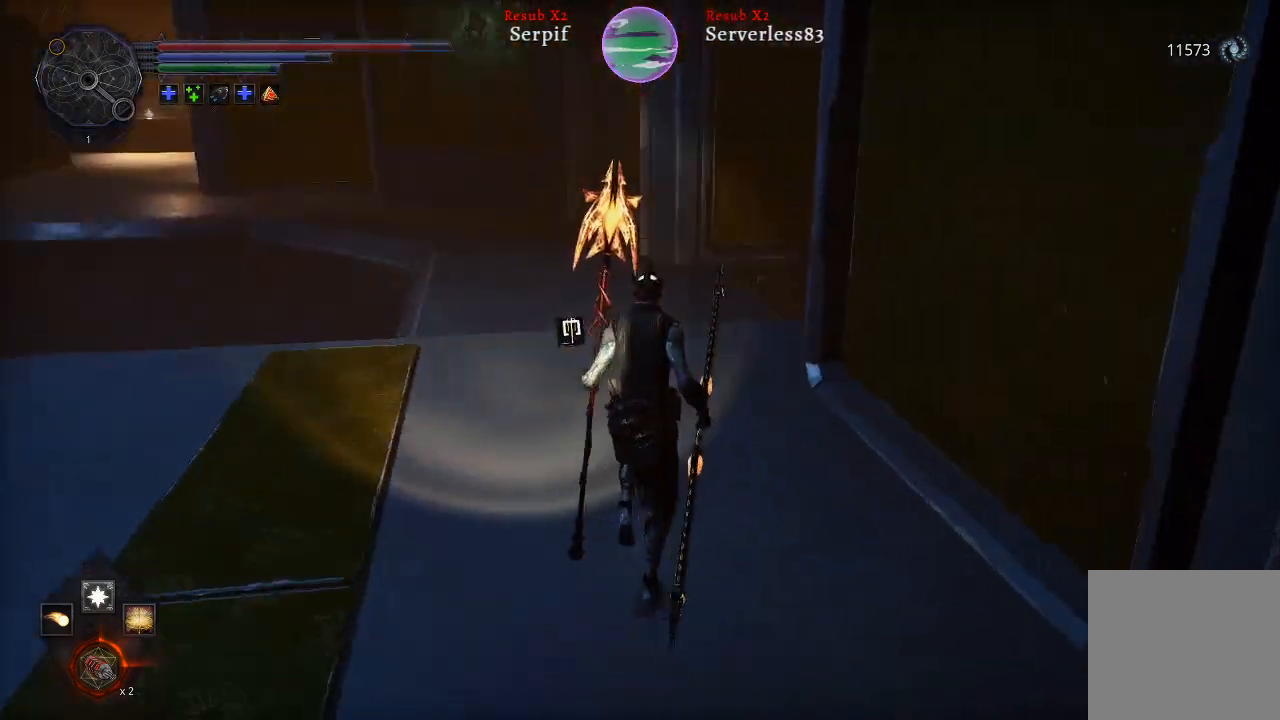
{"buttons": [], "left_stick": "up", "right_stick": "right", "events": [[100, "right_stick", "center"], [383, "right_stick", "right"]]}
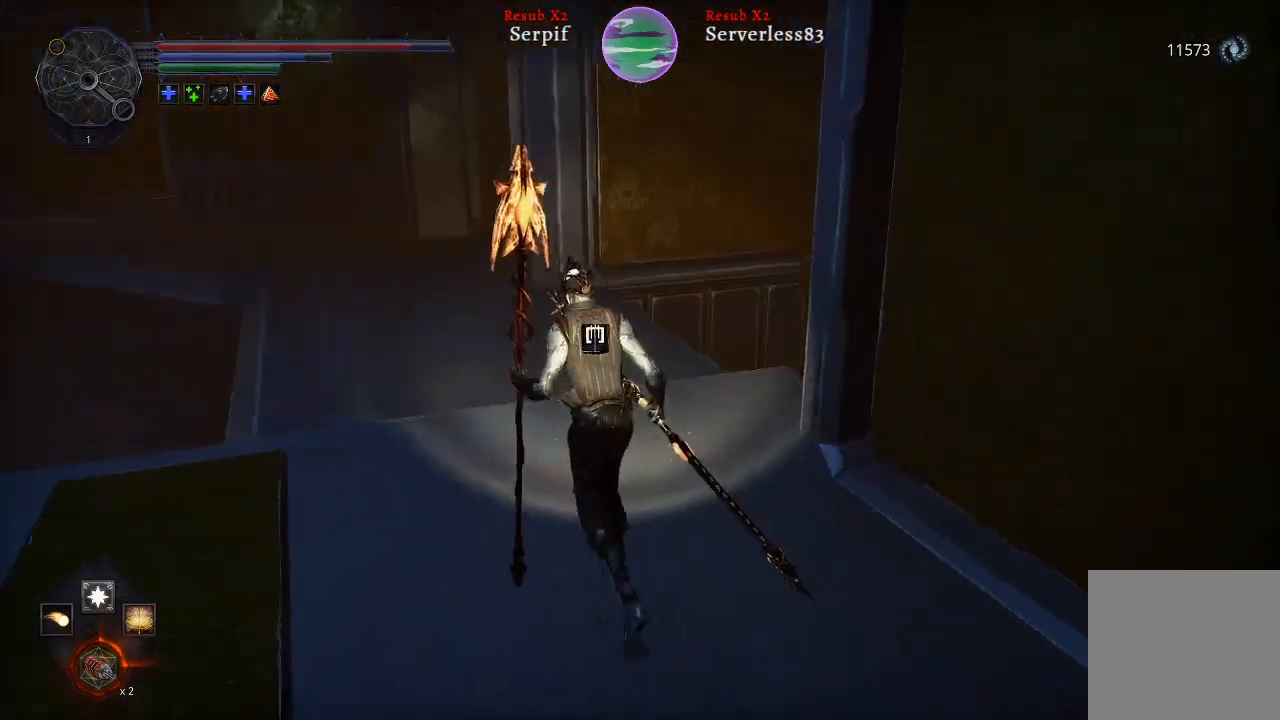
{"buttons": [], "left_stick": "up", "right_stick": "center", "events": [[50, "right_stick", "up-right"], [383, "right_stick", "center"]]}
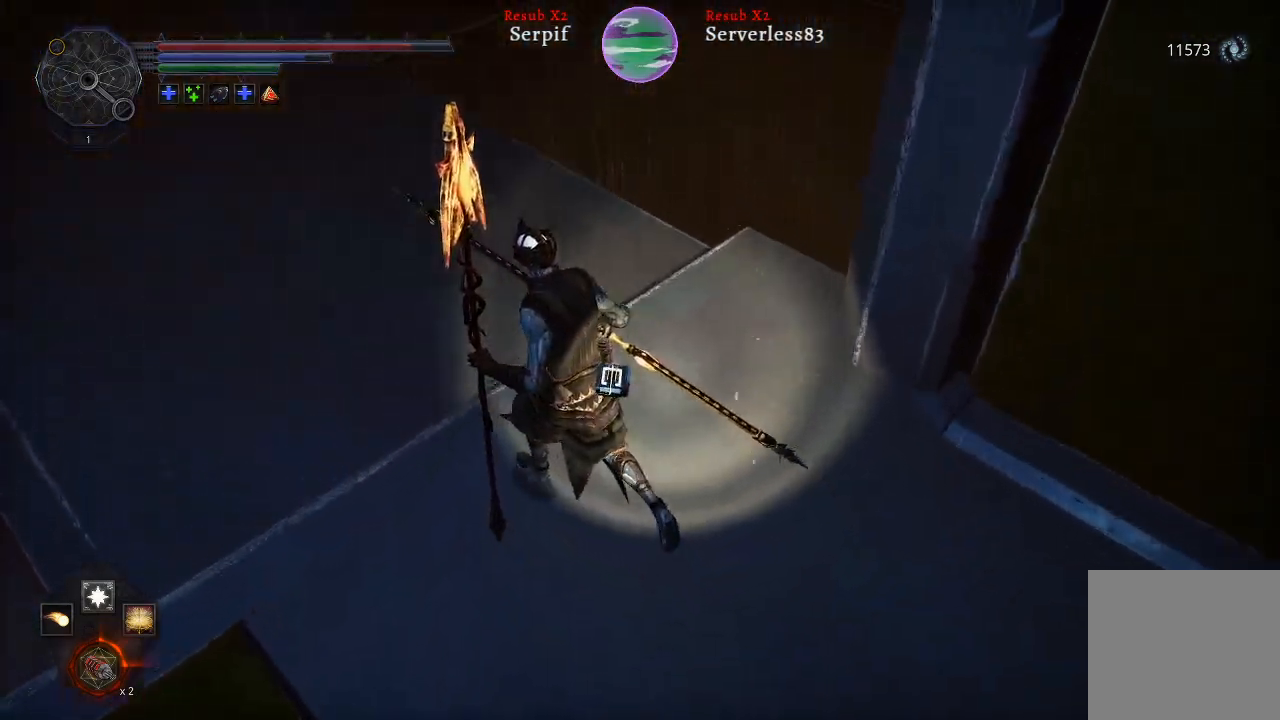
{"buttons": [], "left_stick": "up", "right_stick": "left", "events": [[417, "right_stick", "left"]]}
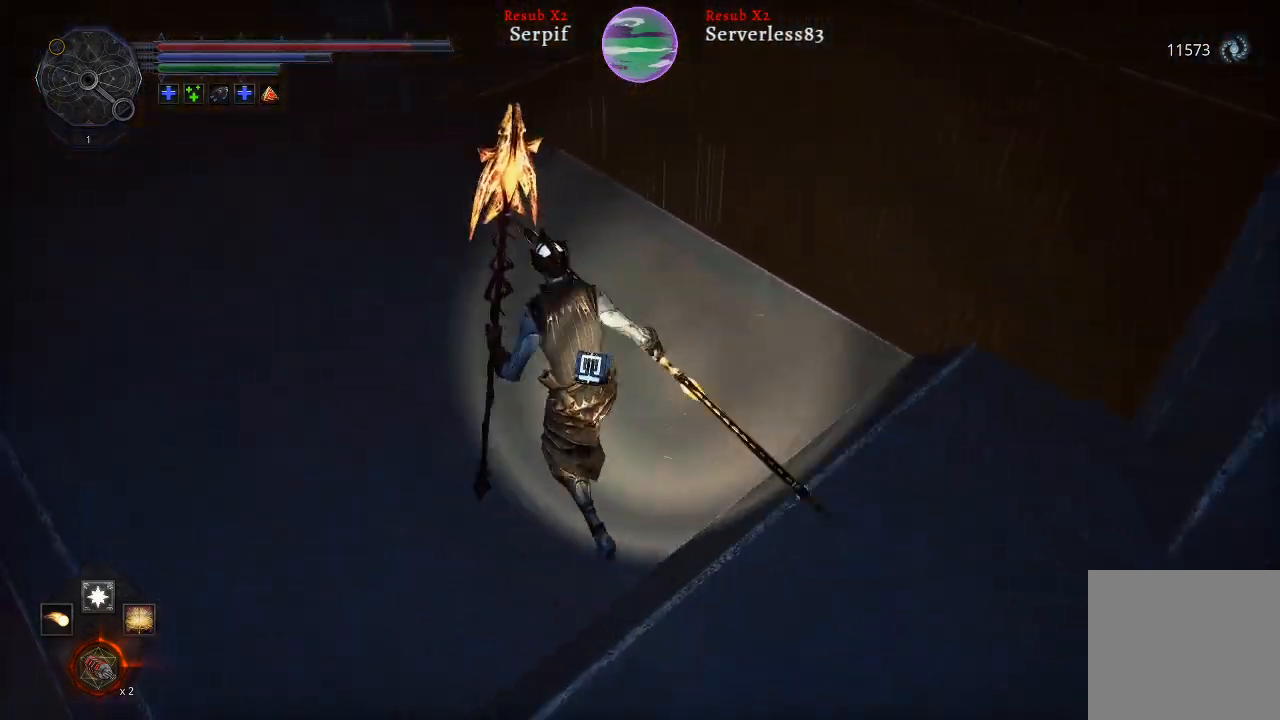
{"buttons": [], "left_stick": "up", "right_stick": "left", "events": []}
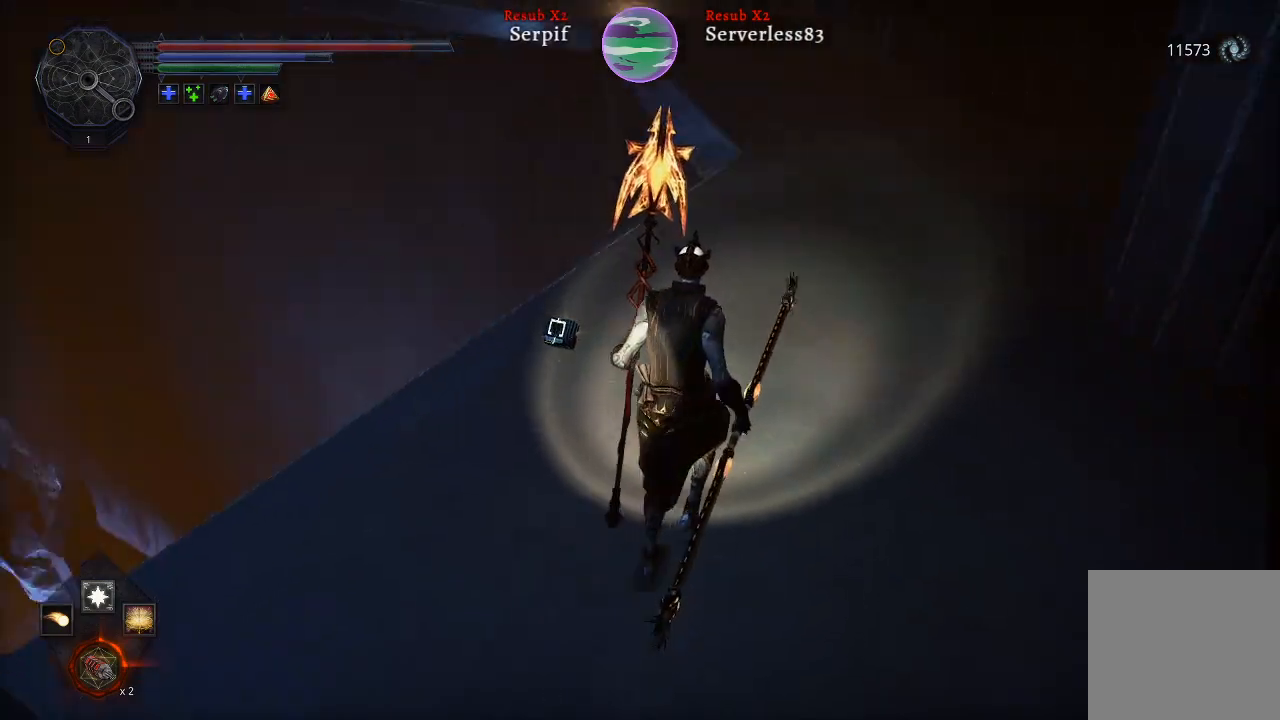
{"buttons": [], "left_stick": "up-right", "right_stick": "center", "events": [[167, "left_stick", "up-right"], [283, "right_stick", "center"]]}
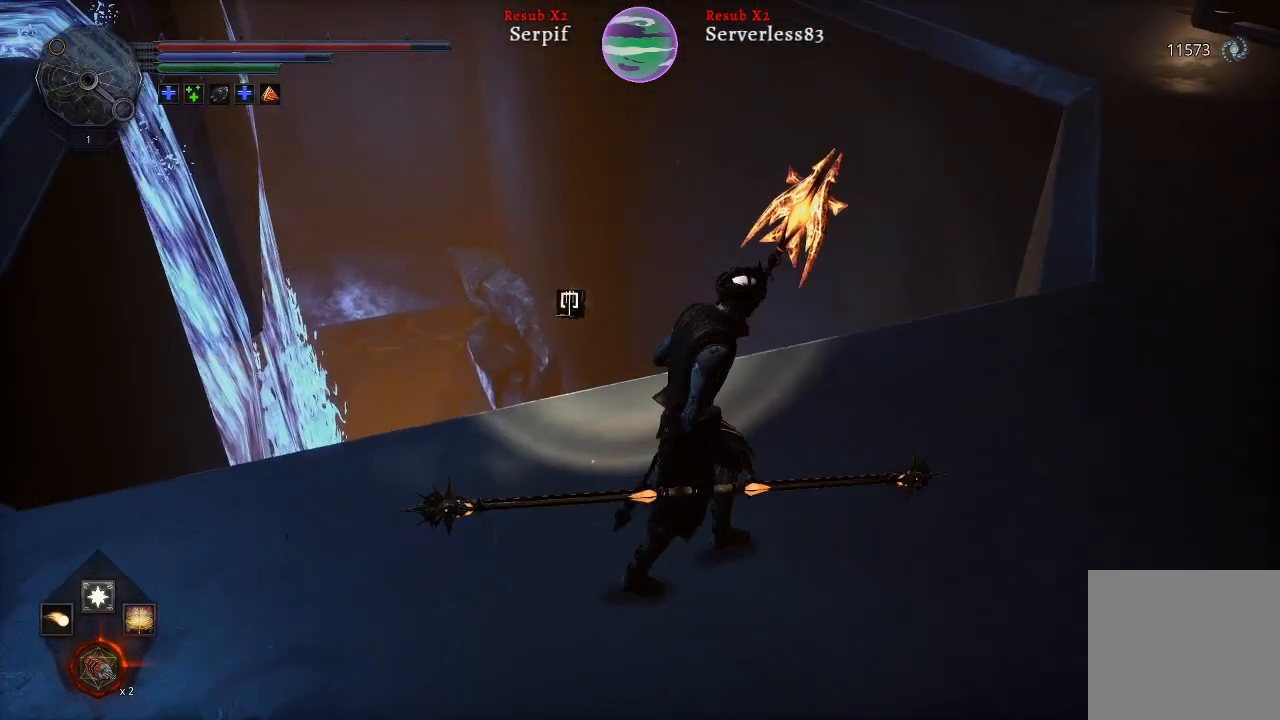
{"buttons": [], "left_stick": "up", "right_stick": "center", "events": [[17, "left_stick", "center"], [67, "right_stick", "up"], [450, "right_stick", "center"], [467, "left_stick", "up"]]}
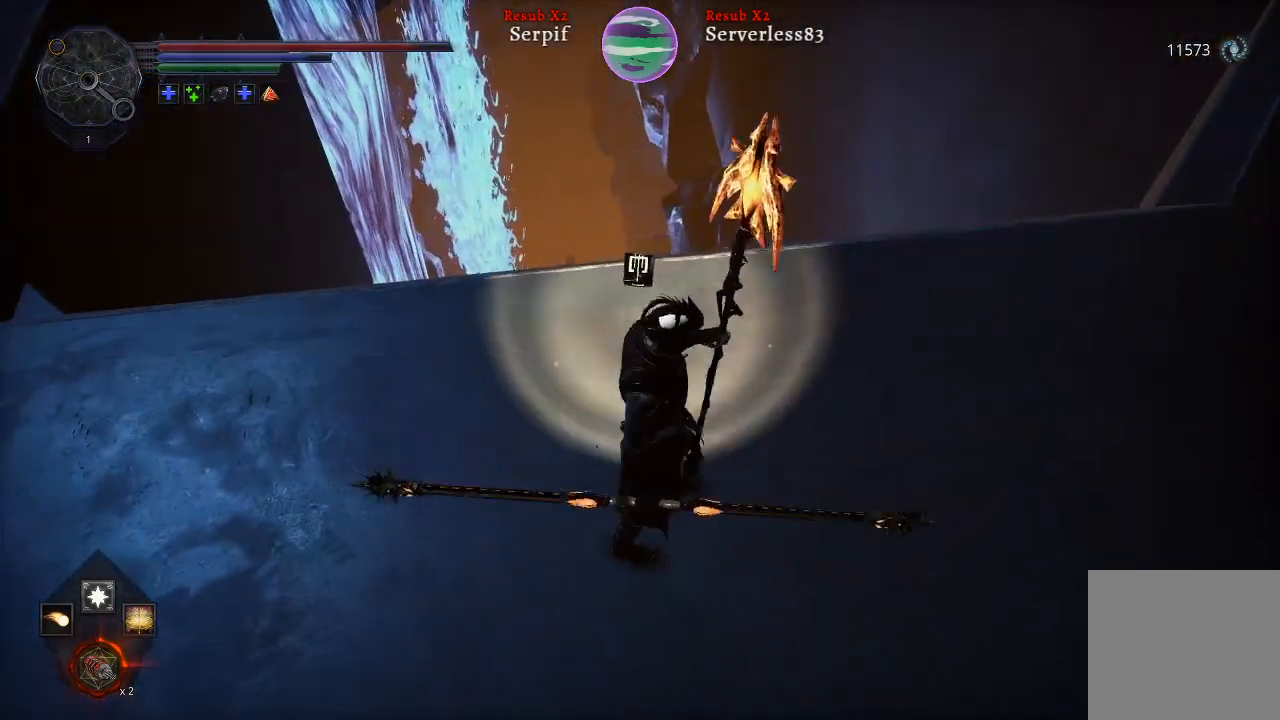
{"buttons": [], "left_stick": "up-right", "right_stick": "right", "events": [[117, "left_stick", "up-right"], [333, "right_stick", "right"]]}
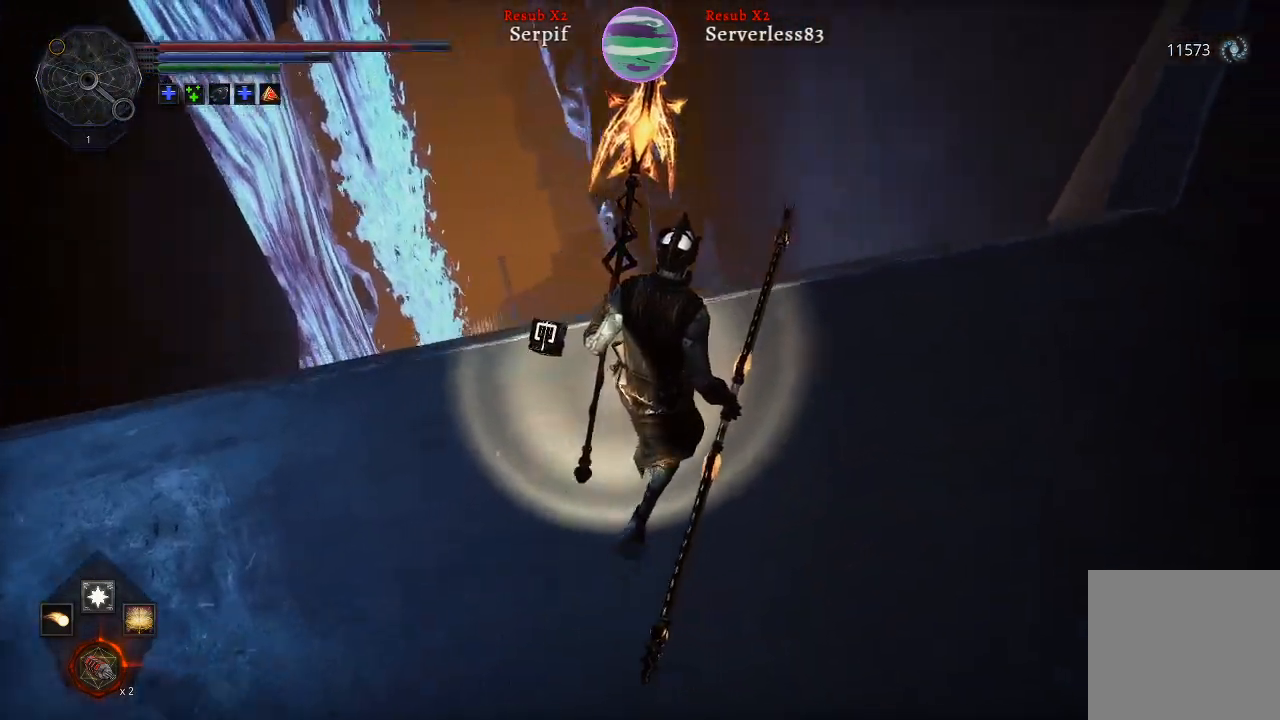
{"buttons": [], "left_stick": "center", "right_stick": "center", "events": [[50, "left_stick", "center"], [217, "right_stick", "center"]]}
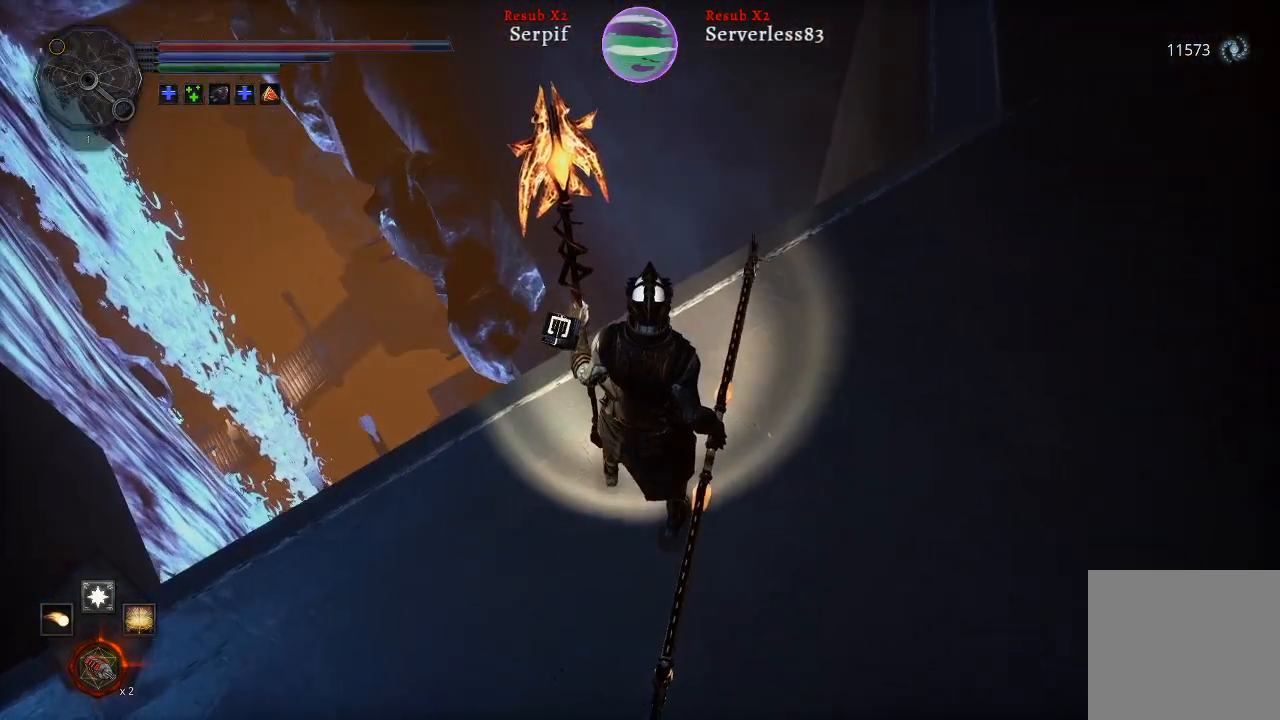
{"buttons": [], "left_stick": "center", "right_stick": "up-right", "events": [[450, "right_stick", "up-right"]]}
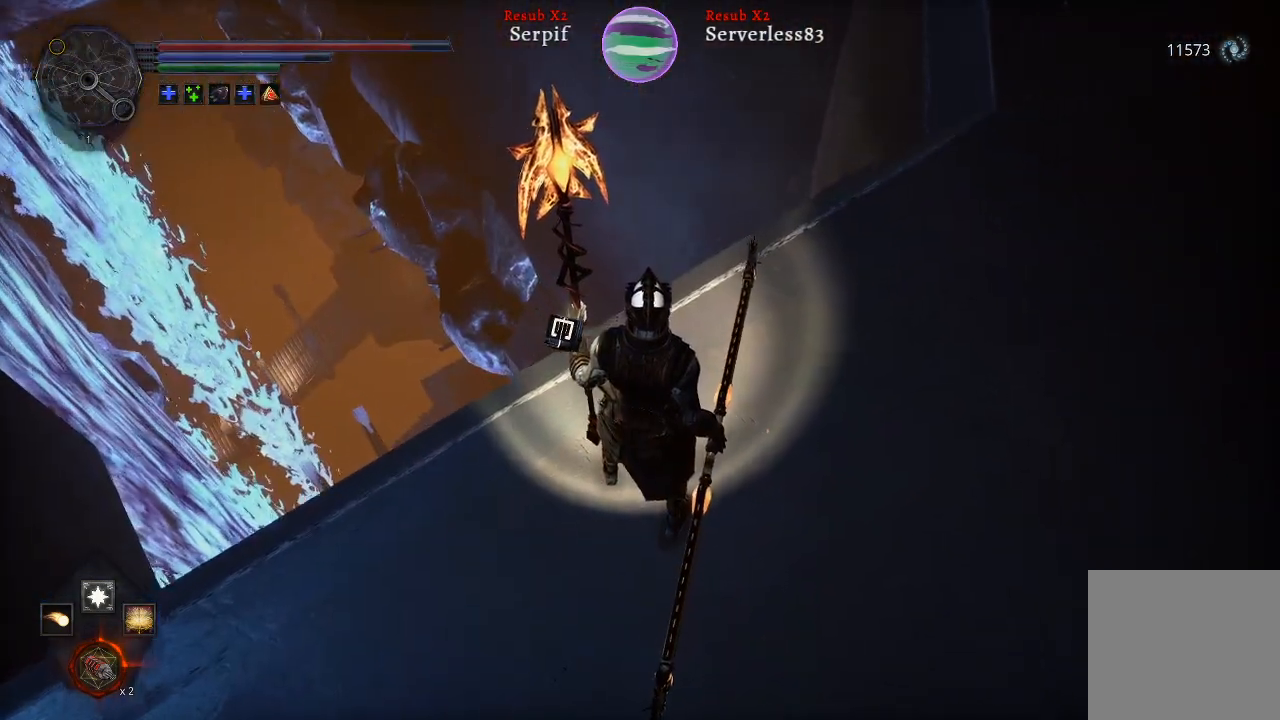
{"buttons": [], "left_stick": "center", "right_stick": "center", "events": [[267, "right_stick", "center"]]}
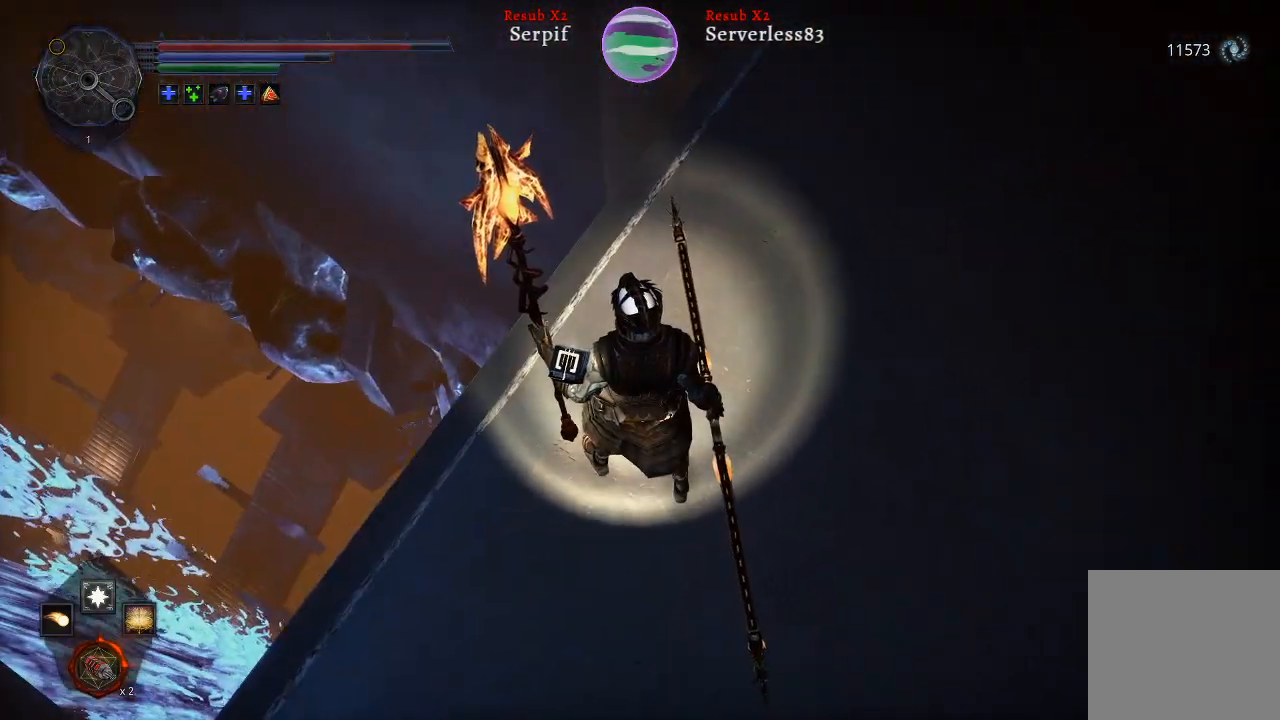
{"buttons": [], "left_stick": "center", "right_stick": "center", "events": []}
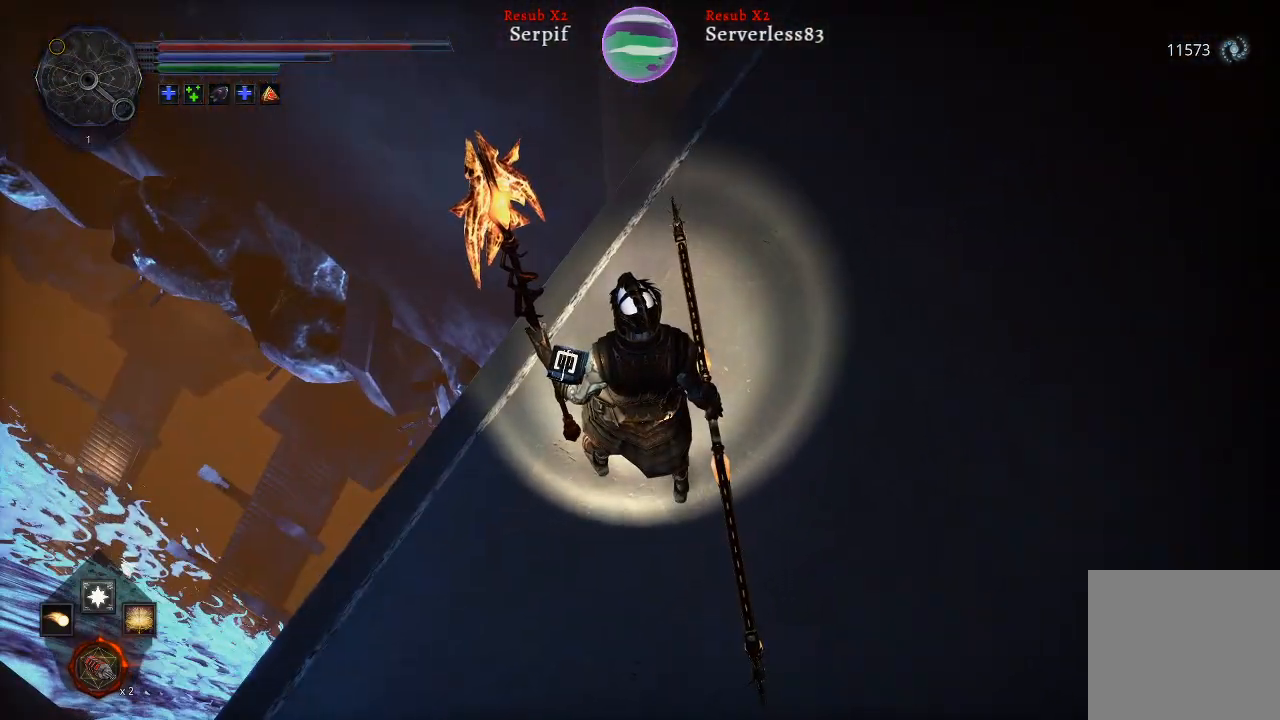
{"buttons": [], "left_stick": "center", "right_stick": "center", "events": []}
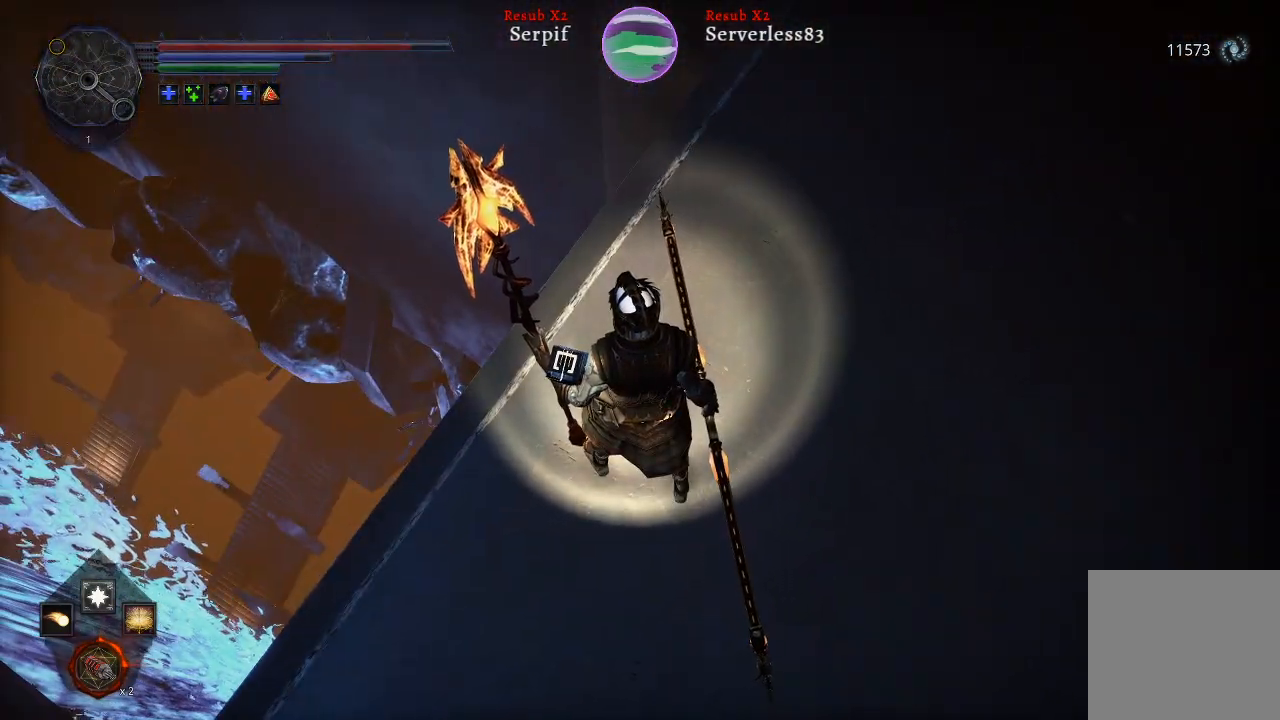
{"buttons": [], "left_stick": "center", "right_stick": "center", "events": []}
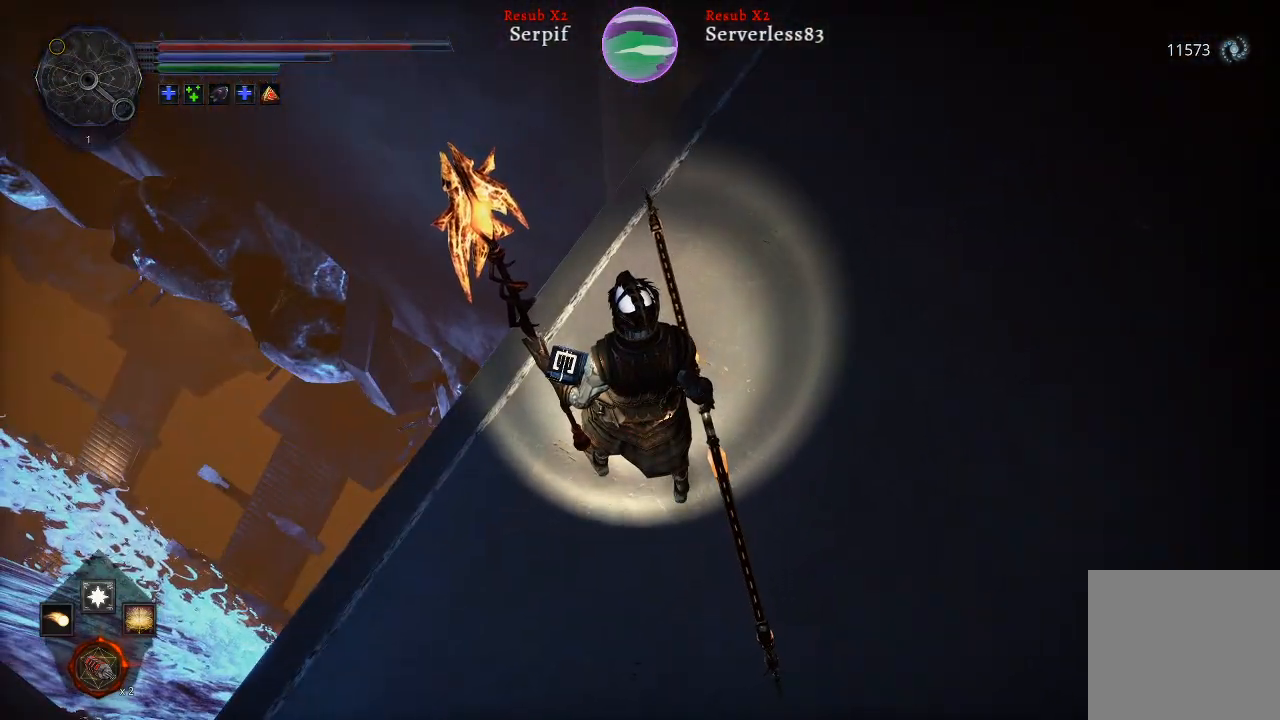
{"buttons": [], "left_stick": "center", "right_stick": "center", "events": []}
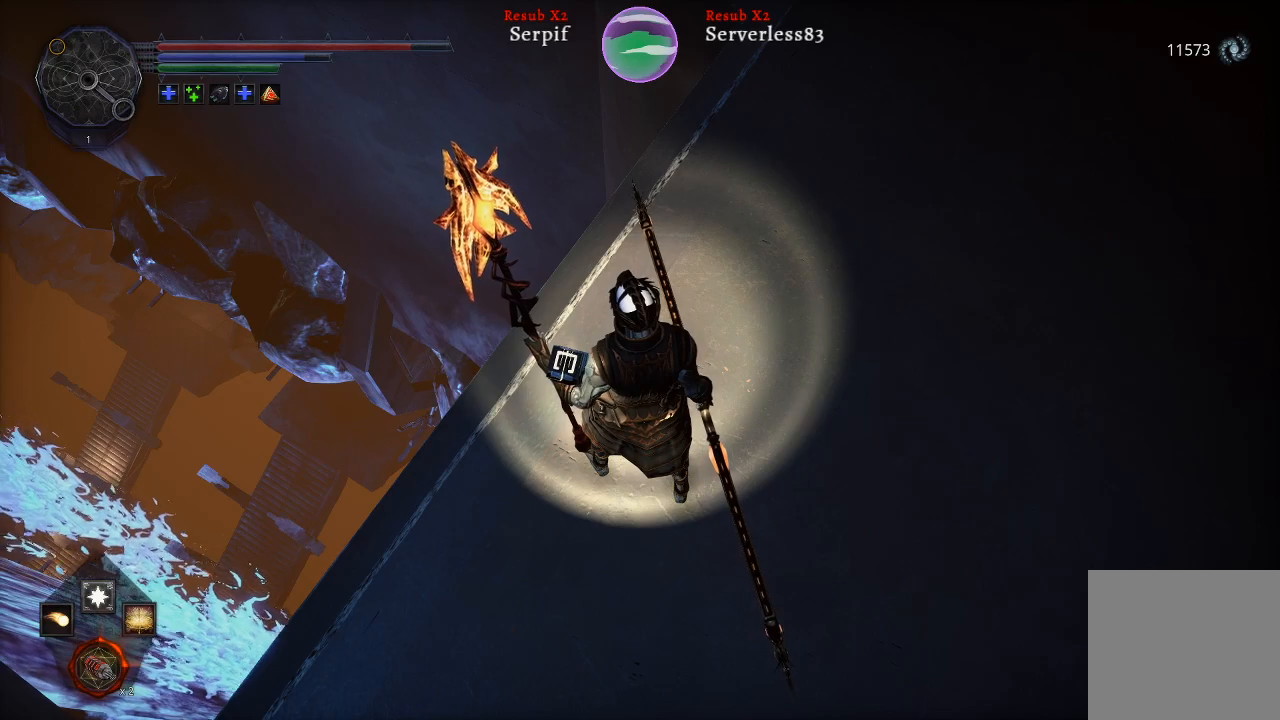
{"buttons": [], "left_stick": "center", "right_stick": "center", "events": []}
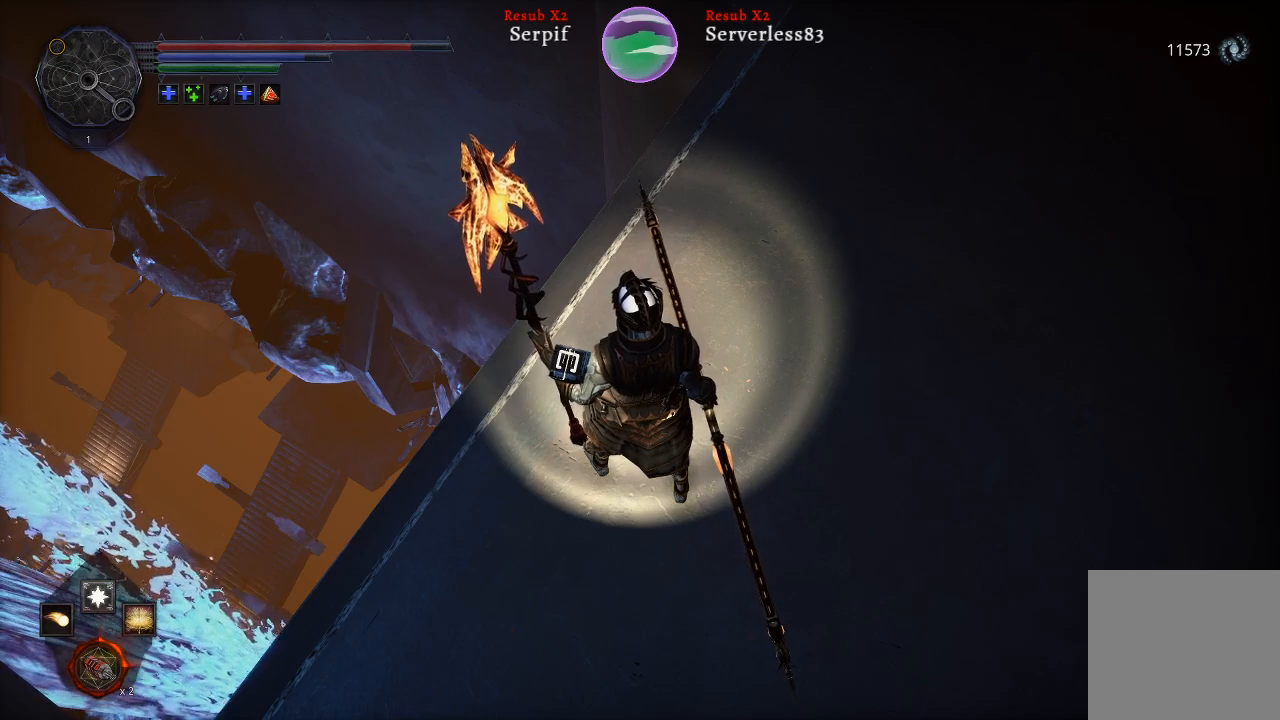
{"buttons": [], "left_stick": "up-right", "right_stick": "down", "events": [[417, "right_stick", "down"], [433, "left_stick", "up-right"]]}
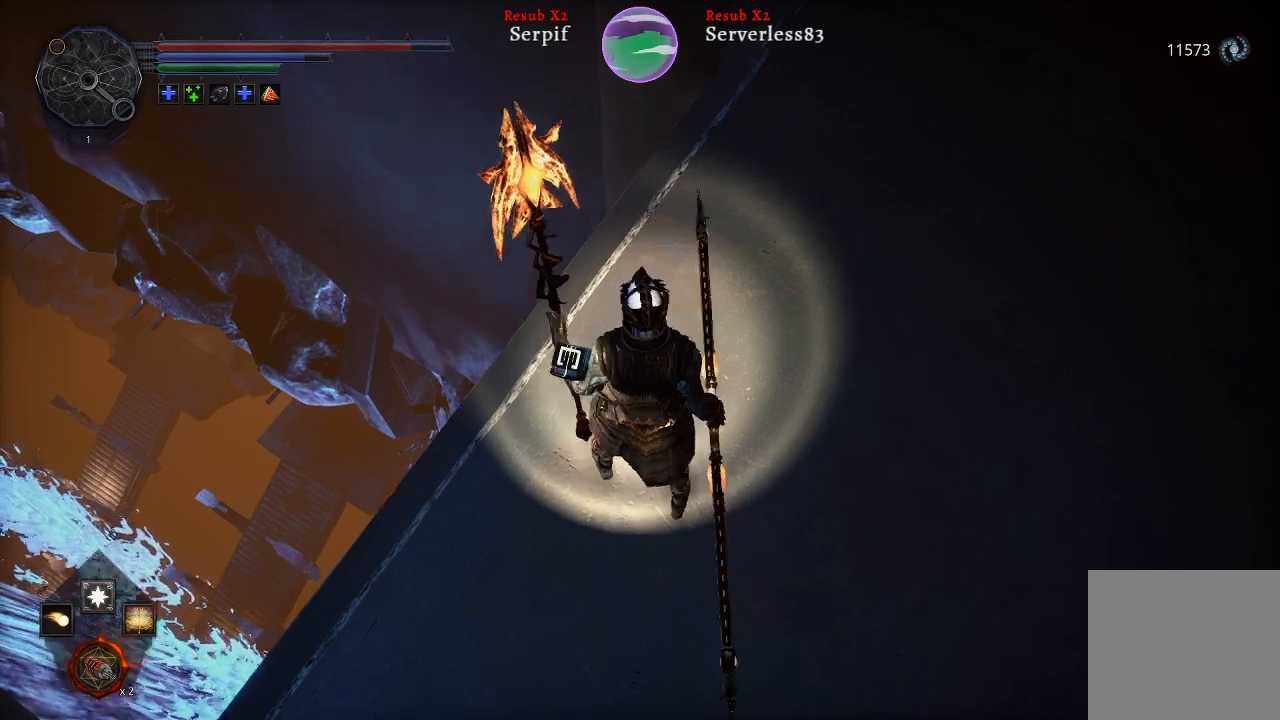
{"buttons": [], "left_stick": "up-right", "right_stick": "center", "events": [[450, "right_stick", "center"]]}
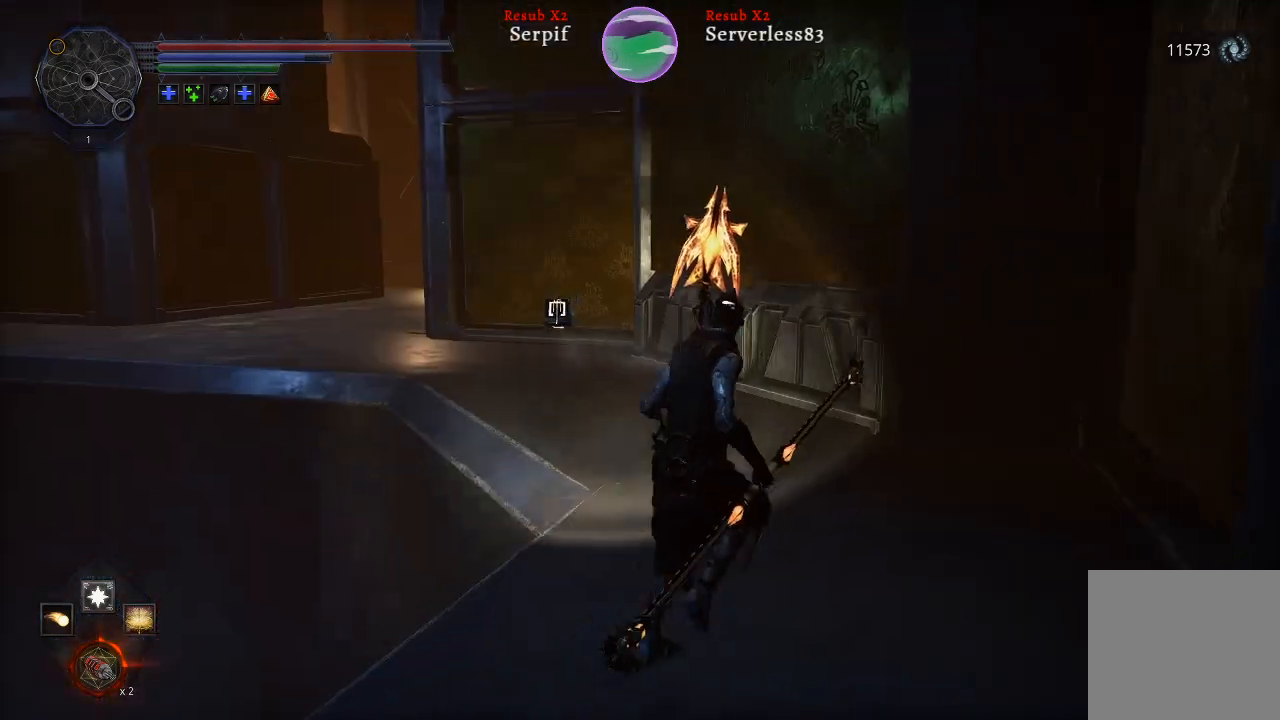
{"buttons": ["L2"], "left_stick": "up", "right_stick": "left", "events": [[167, "L2", "down"], [367, "left_stick", "up"], [400, "right_stick", "left"]]}
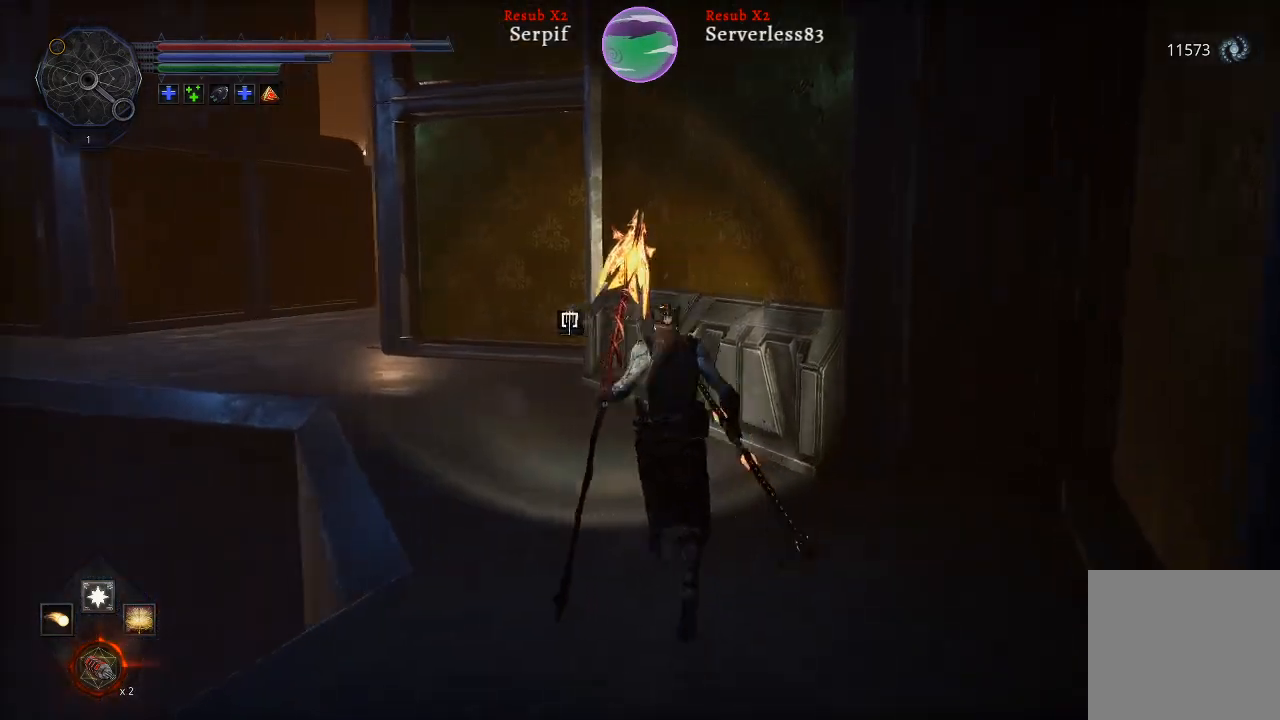
{"buttons": ["L2"], "left_stick": "up", "right_stick": "center", "events": [[200, "right_stick", "center"]]}
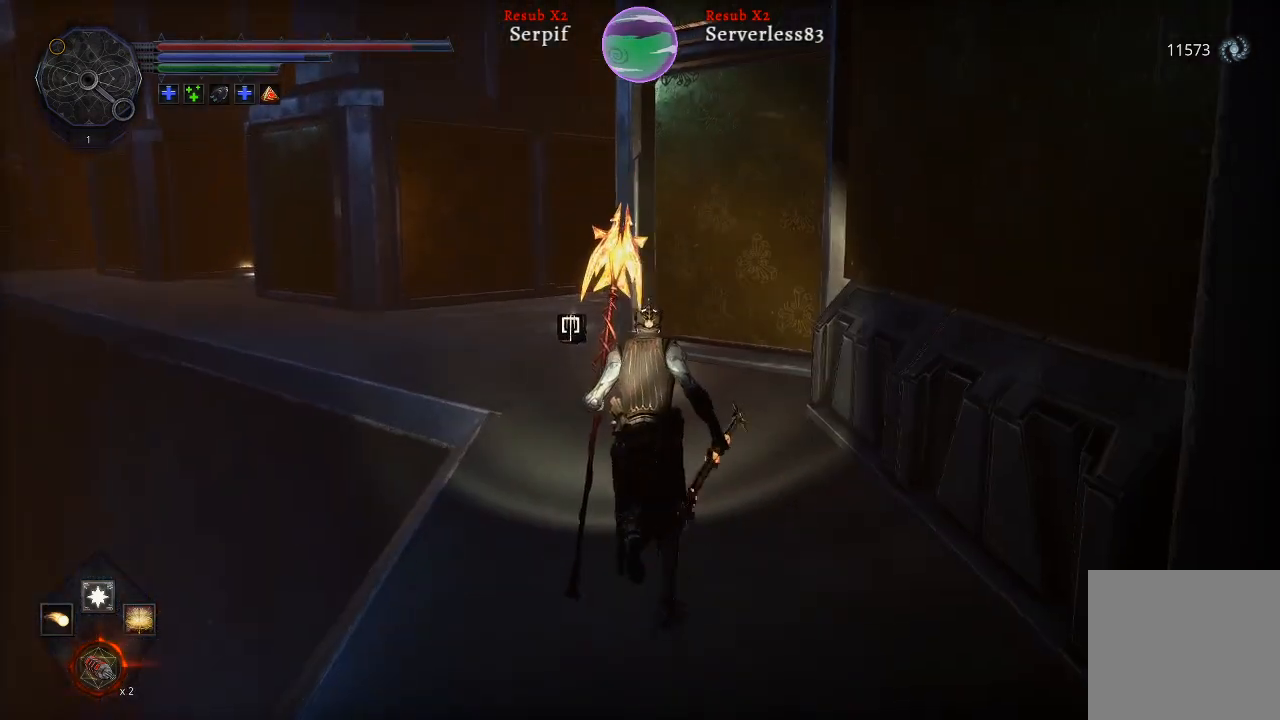
{"buttons": ["L2"], "left_stick": "up", "right_stick": "center", "events": [[83, "right_stick", "left"], [300, "right_stick", "center"]]}
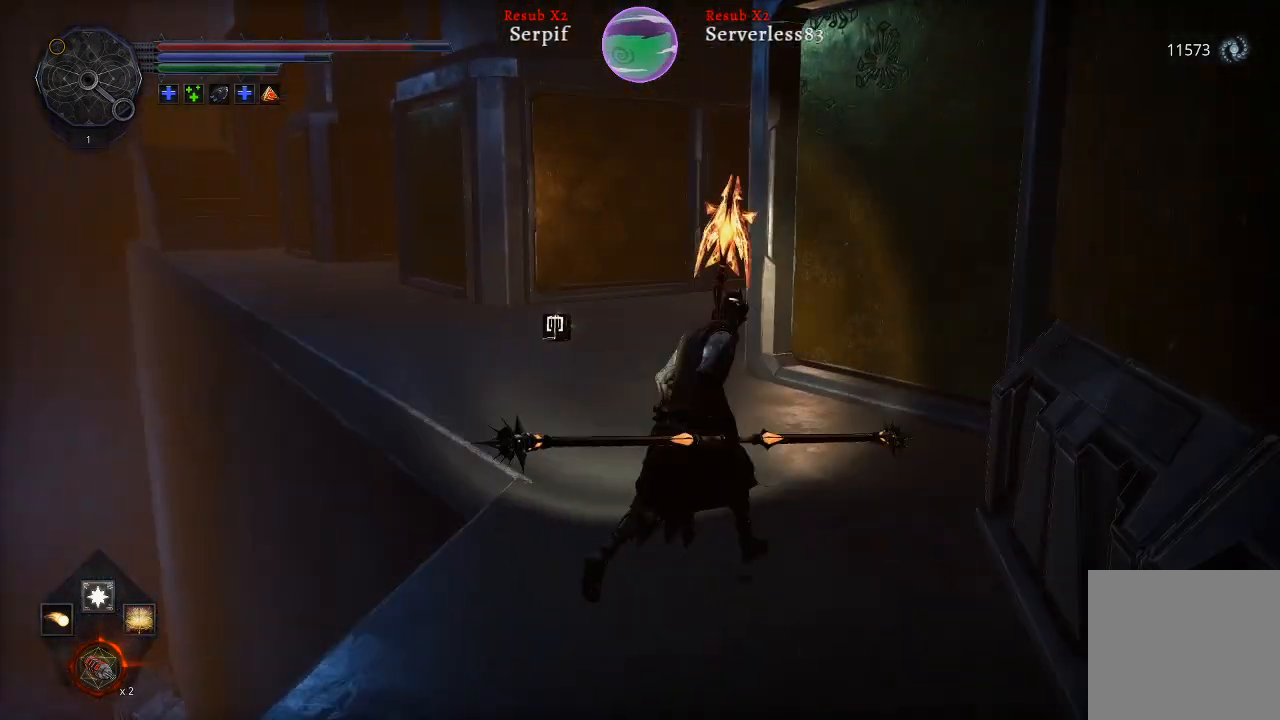
{"buttons": ["L2"], "left_stick": "up", "right_stick": "center", "events": [[183, "right_stick", "left"], [433, "right_stick", "center"]]}
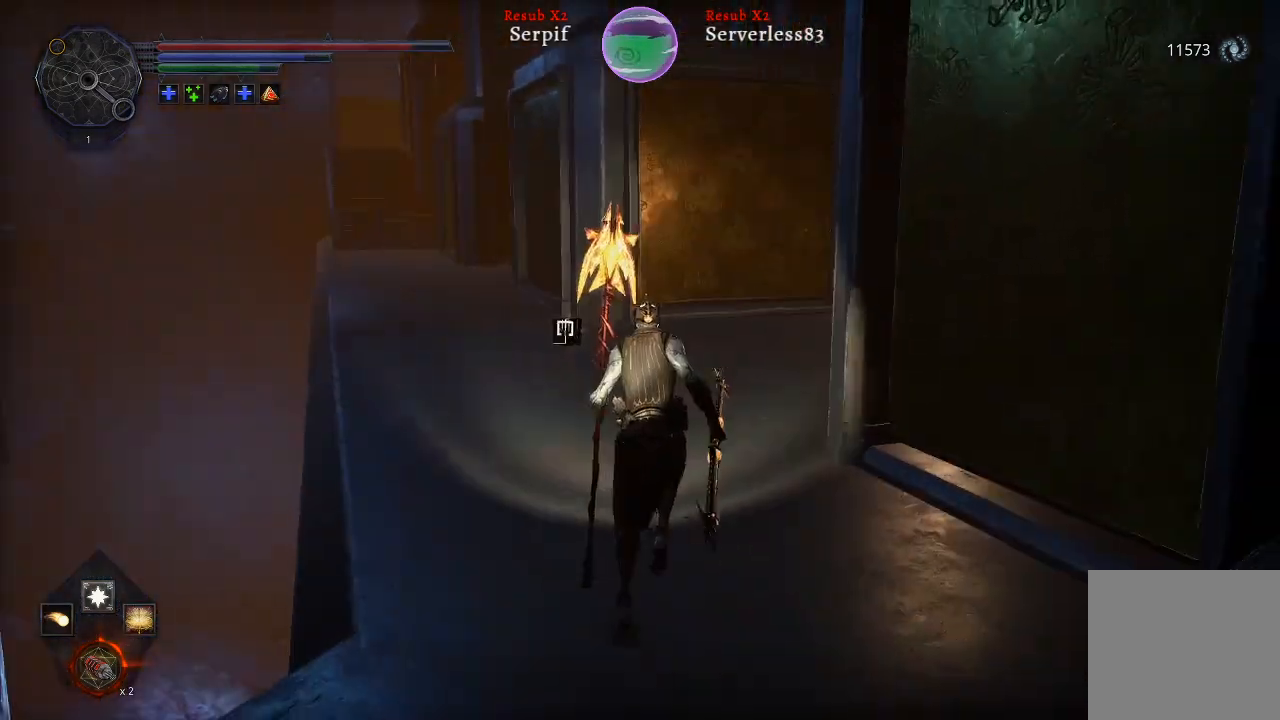
{"buttons": ["L2"], "left_stick": "up-left", "right_stick": "center", "events": [[350, "left_stick", "up-left"]]}
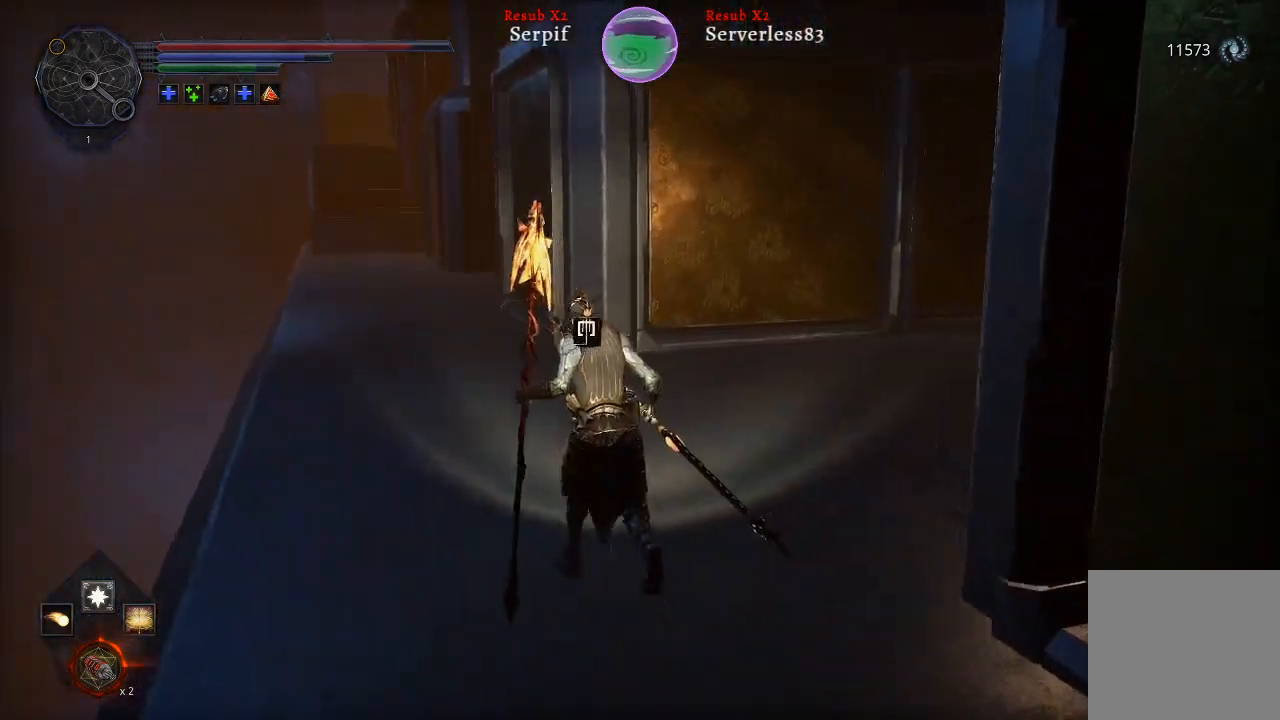
{"buttons": ["L2"], "left_stick": "up-left", "right_stick": "right", "events": [[483, "right_stick", "right"]]}
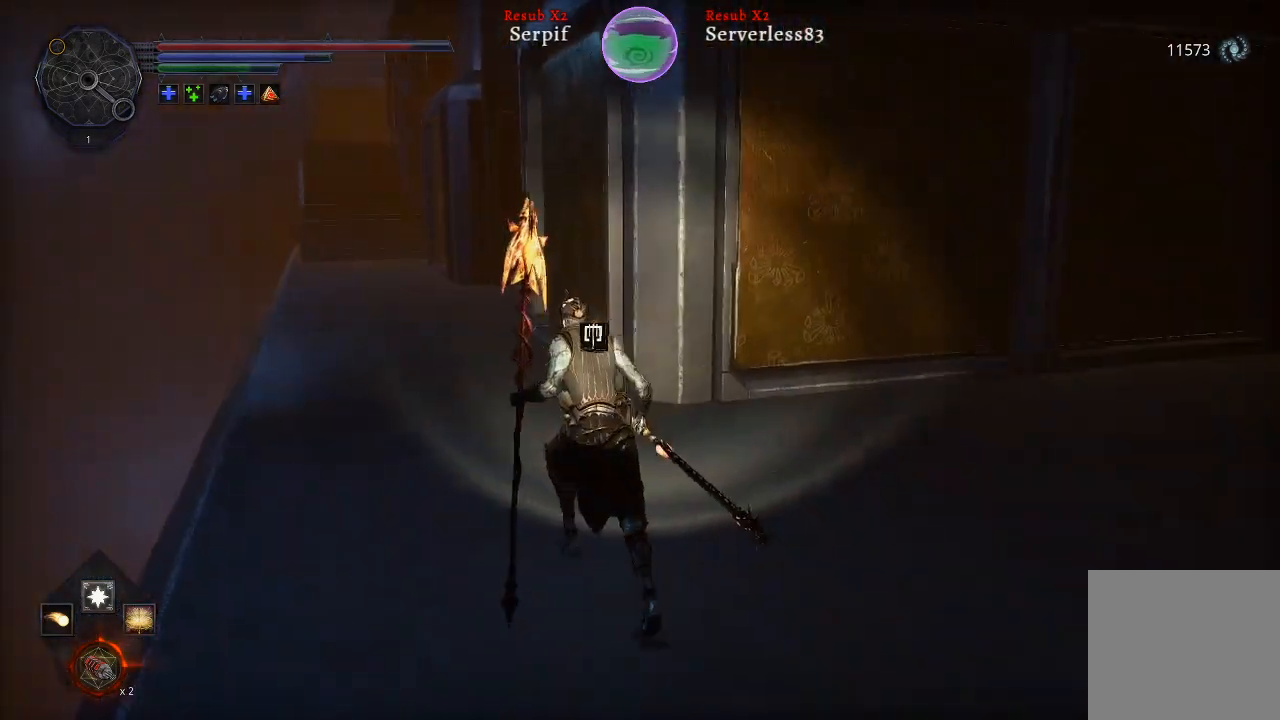
{"buttons": [], "left_stick": "up-left", "right_stick": "center", "events": [[150, "L2", "up"], [433, "right_stick", "center"]]}